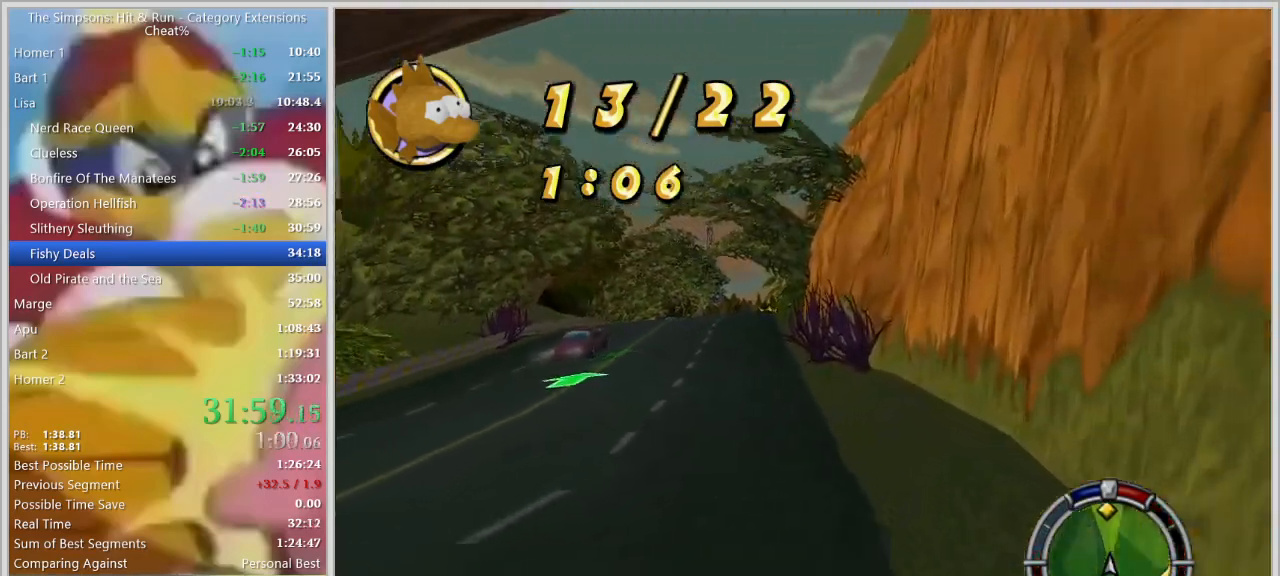
Gameplay with keyboard; each line is a JSON object with the keys held at the frame after it. "events" lists presses ("down") and releases ("up") of "a", "alt_l", "alt_r", "caps_lock", "ctrl_l", "ctrl_r", "d", "down", "e", "escape", "f", "f1", "f10", "f11", "f12", "f2", "f3", "f4", "f5", "f6", "f7", "f8", "f9", "g", "h", "i", "j", "k", "l", "left", "o", "p", "q", "r", "return", "right", "s", "shift_l", "shift_r", "space", "super", "t", "tab", "u", "up", "w" and "y" between this image and that frame as [ms after this image, input, new state], when the widget could be followed in between. No other keys are recorded. Mouse input is not recorded.
{"keys": ["a", "w"], "events": [[50, "w", "down"], [150, "a", "up"], [200, "d", "down"], [334, "d", "up"], [434, "a", "down"]]}
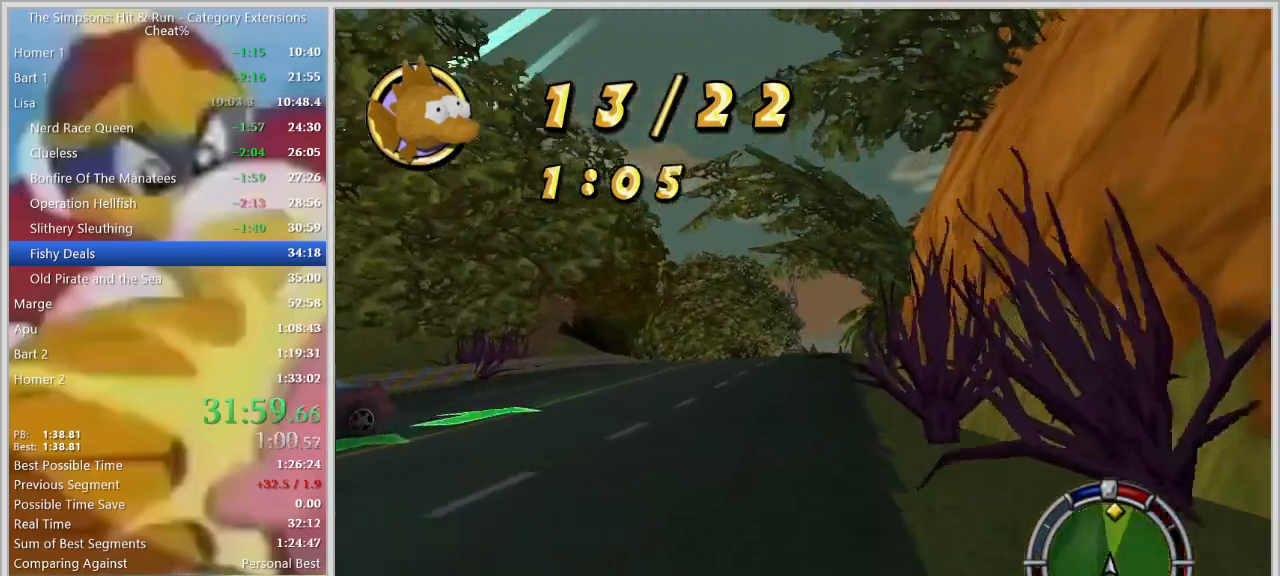
{"keys": ["s"], "events": [[67, "a", "up"], [167, "a", "down"], [250, "w", "up"], [300, "a", "up"], [484, "s", "down"]]}
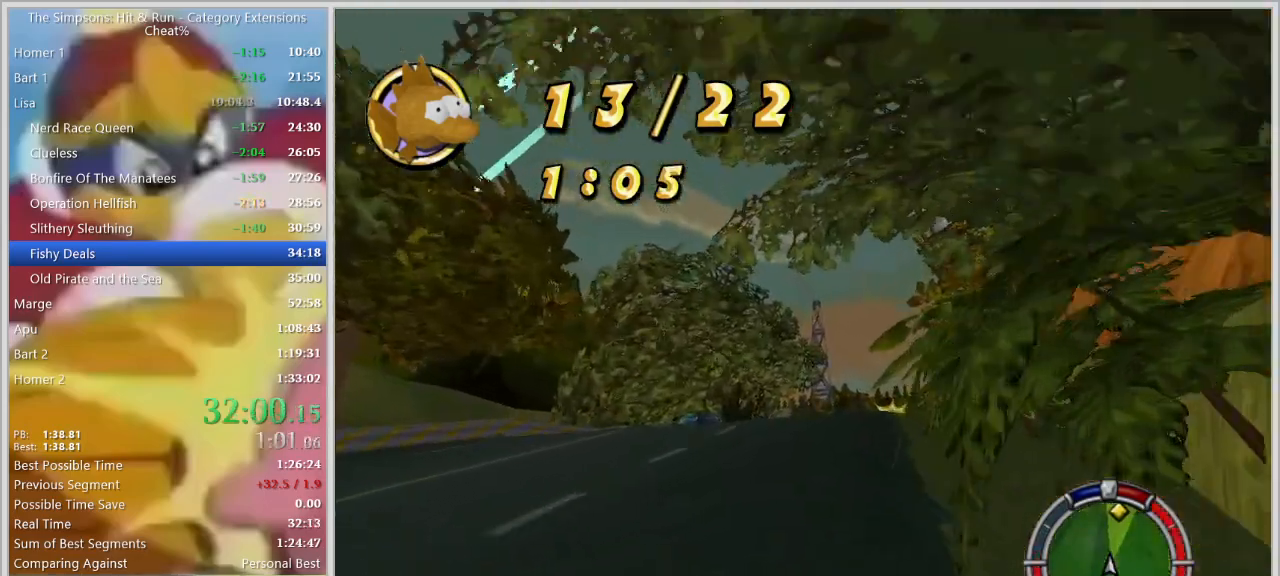
{"keys": ["d"], "events": [[134, "s", "up"], [367, "d", "down"]]}
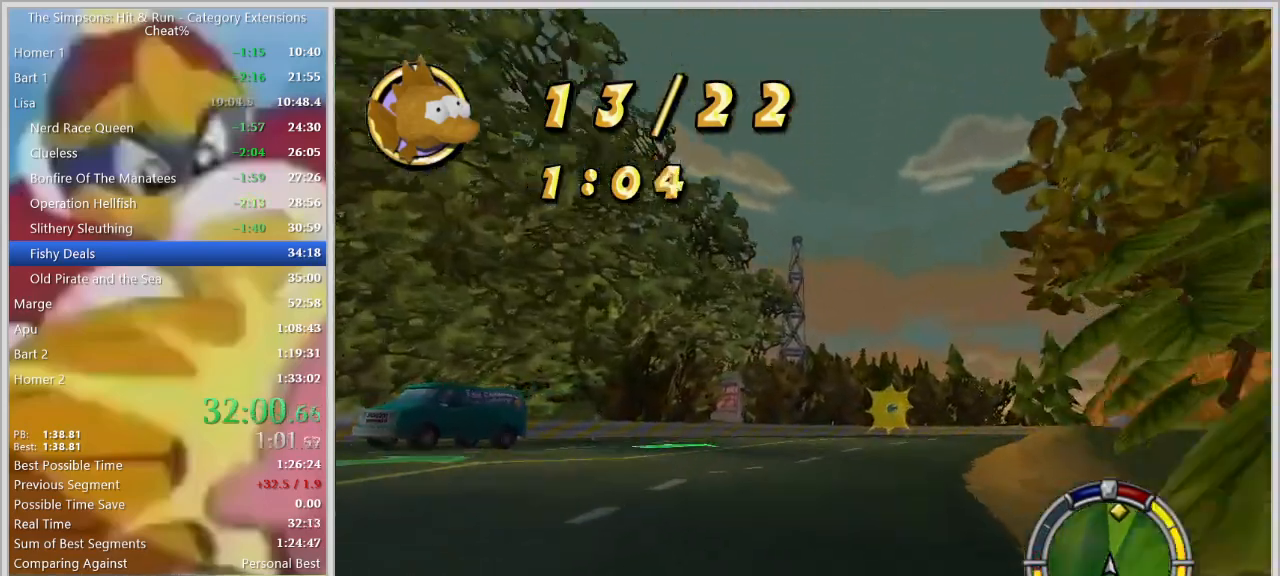
{"keys": ["d", "space"], "events": [[50, "d", "up"], [234, "d", "down"], [334, "space", "down"]]}
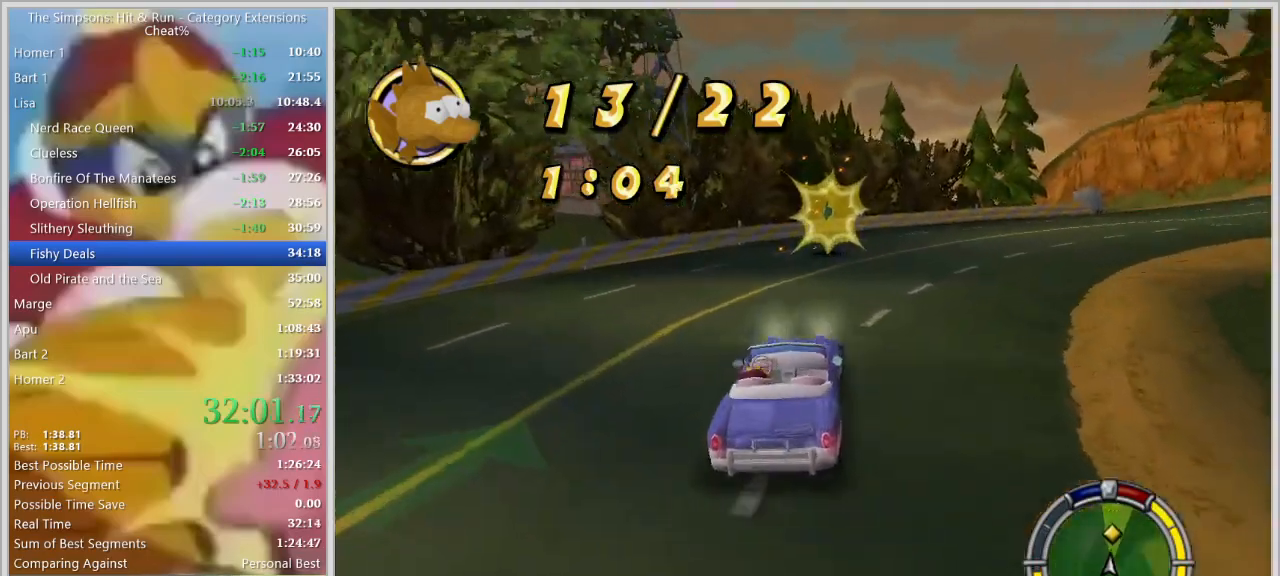
{"keys": [], "events": [[167, "d", "up"], [300, "d", "down"], [400, "space", "up"], [450, "d", "up"]]}
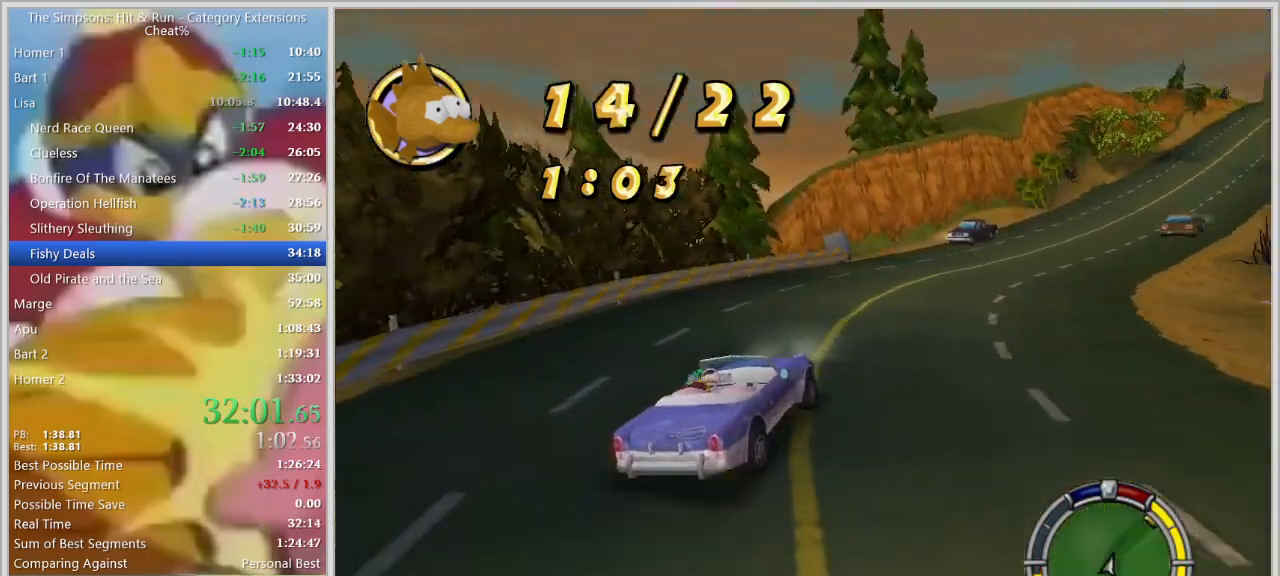
{"keys": ["a", "w"], "events": [[84, "w", "down"], [267, "d", "down"], [367, "d", "up"], [500, "a", "down"]]}
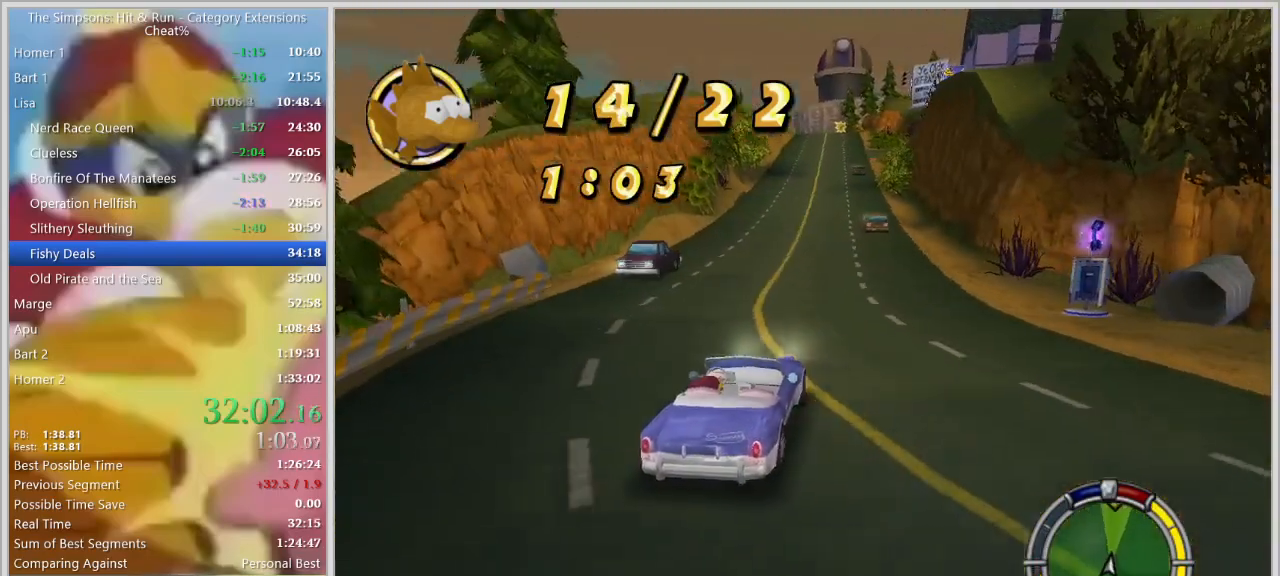
{"keys": ["d", "w"], "events": [[100, "w", "up"], [200, "w", "down"], [284, "a", "up"], [434, "d", "down"]]}
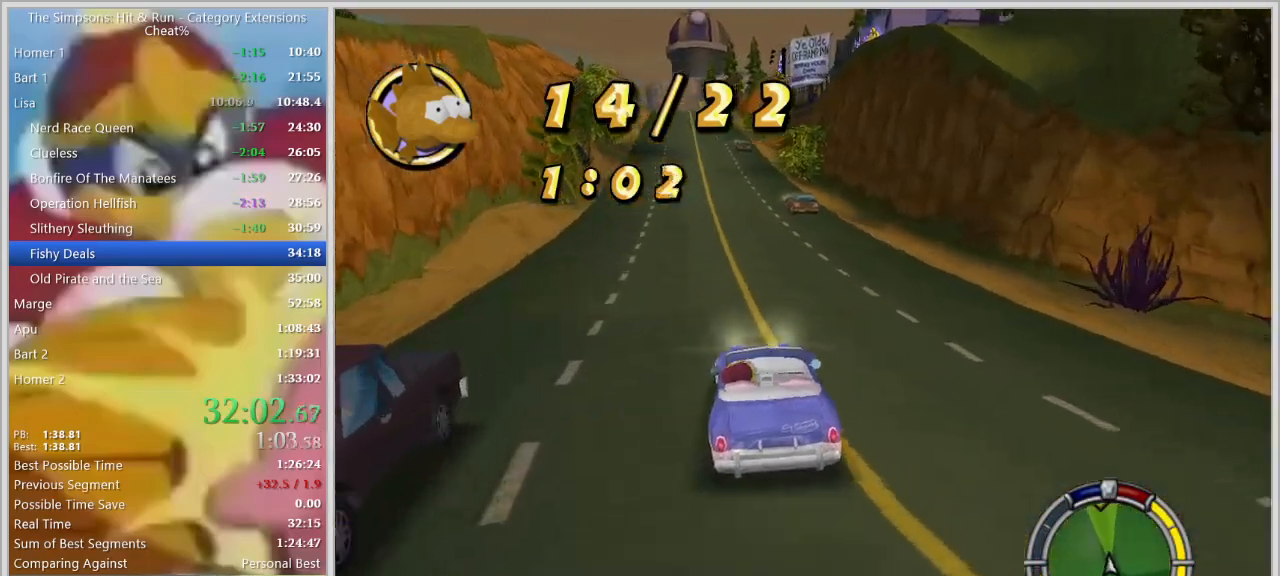
{"keys": ["w"], "events": [[17, "d", "up"], [150, "a", "down"], [300, "down", "down"], [350, "a", "up"], [450, "down", "up"]]}
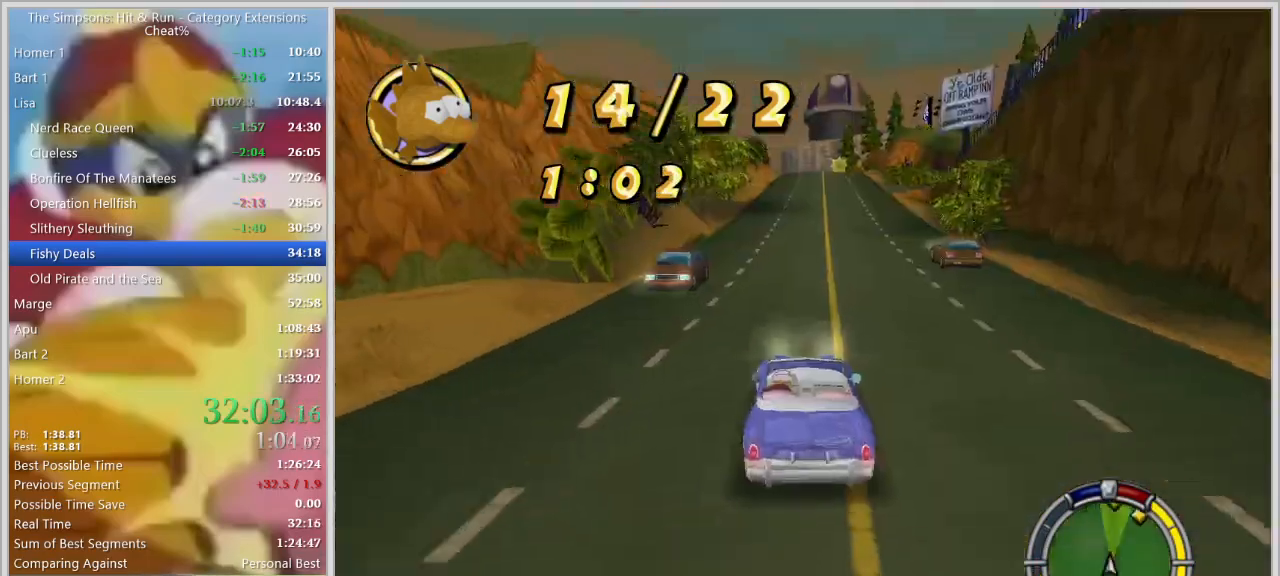
{"keys": ["d", "s"], "events": [[134, "d", "down"], [367, "w", "up"], [450, "s", "down"]]}
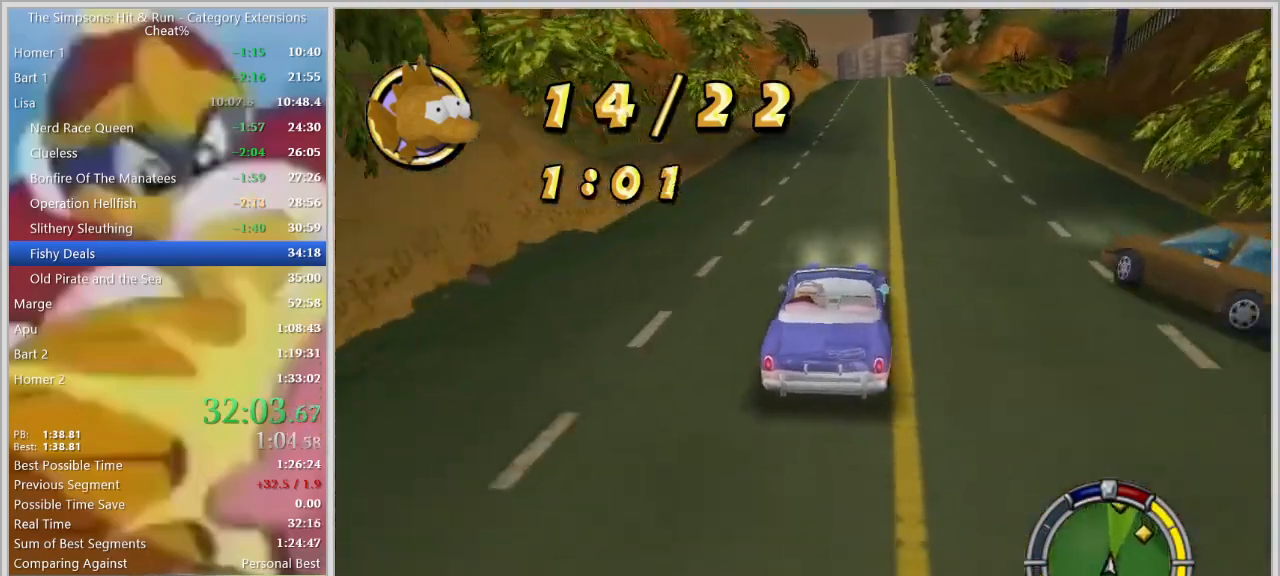
{"keys": [], "events": [[100, "d", "up"], [100, "s", "up"], [200, "a", "down"], [467, "a", "up"]]}
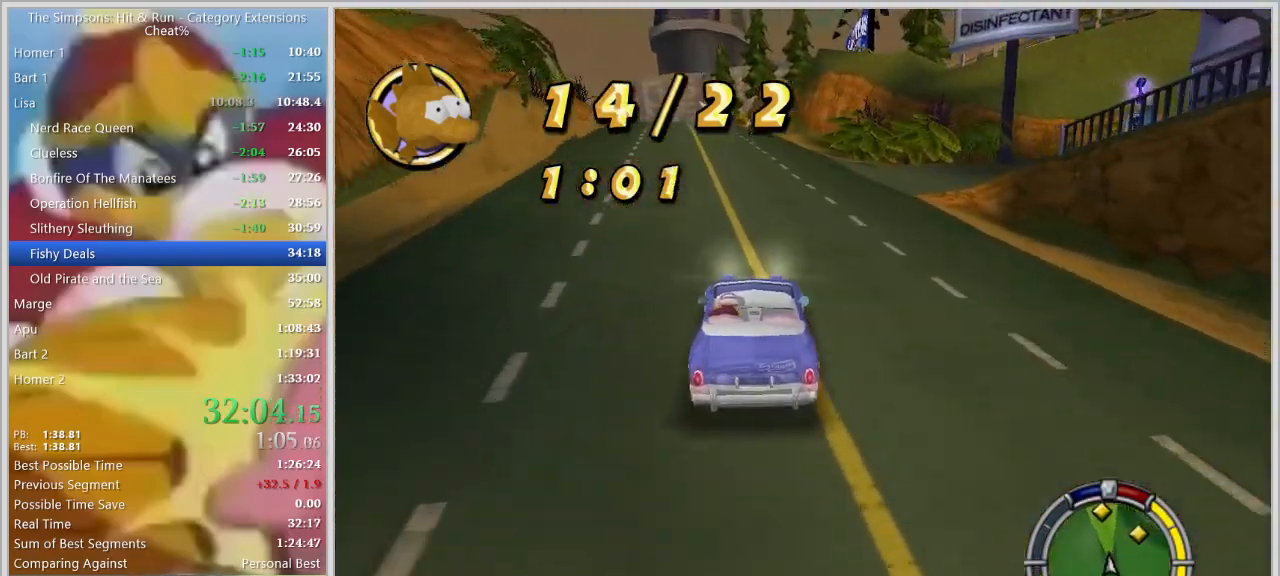
{"keys": ["s"], "events": [[67, "d", "down"], [217, "d", "up"], [400, "a", "down"], [450, "s", "down"], [484, "a", "up"]]}
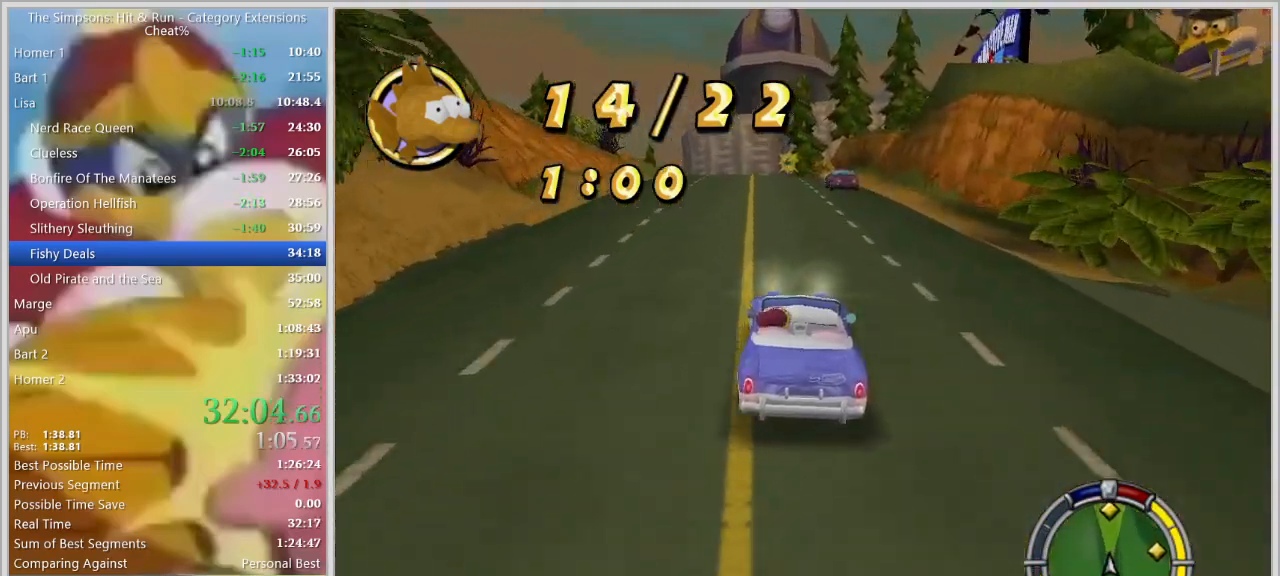
{"keys": ["s"], "events": [[34, "s", "up"], [267, "d", "down"], [317, "s", "down"], [367, "d", "up"]]}
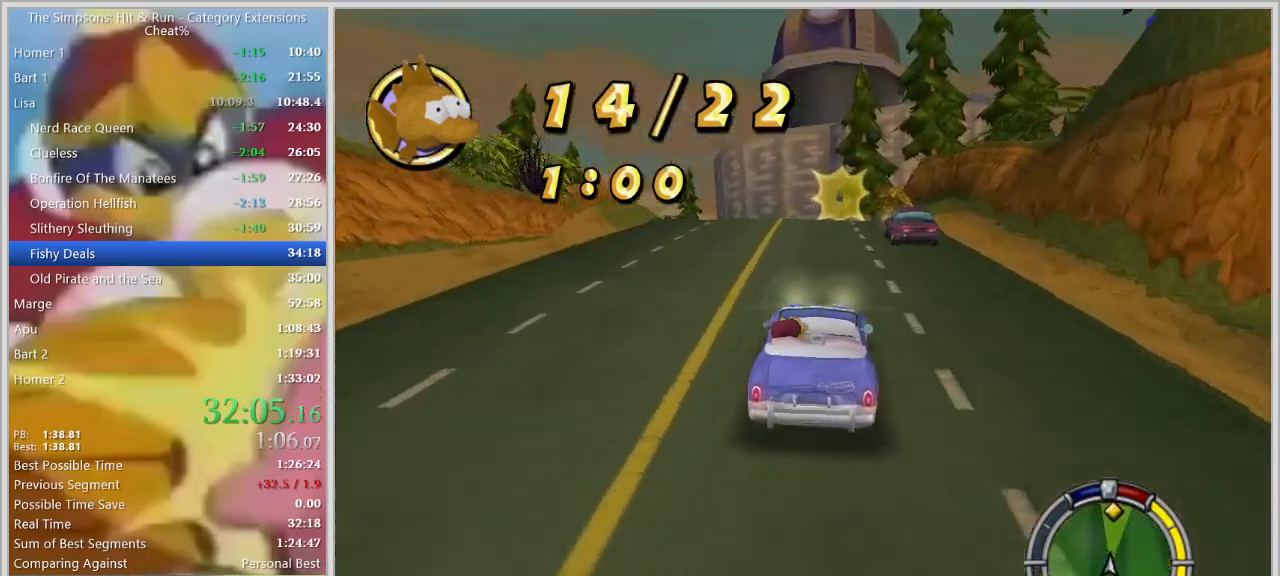
{"keys": ["space"], "events": [[50, "a", "down"], [150, "space", "down"], [234, "a", "up"], [384, "s", "up"]]}
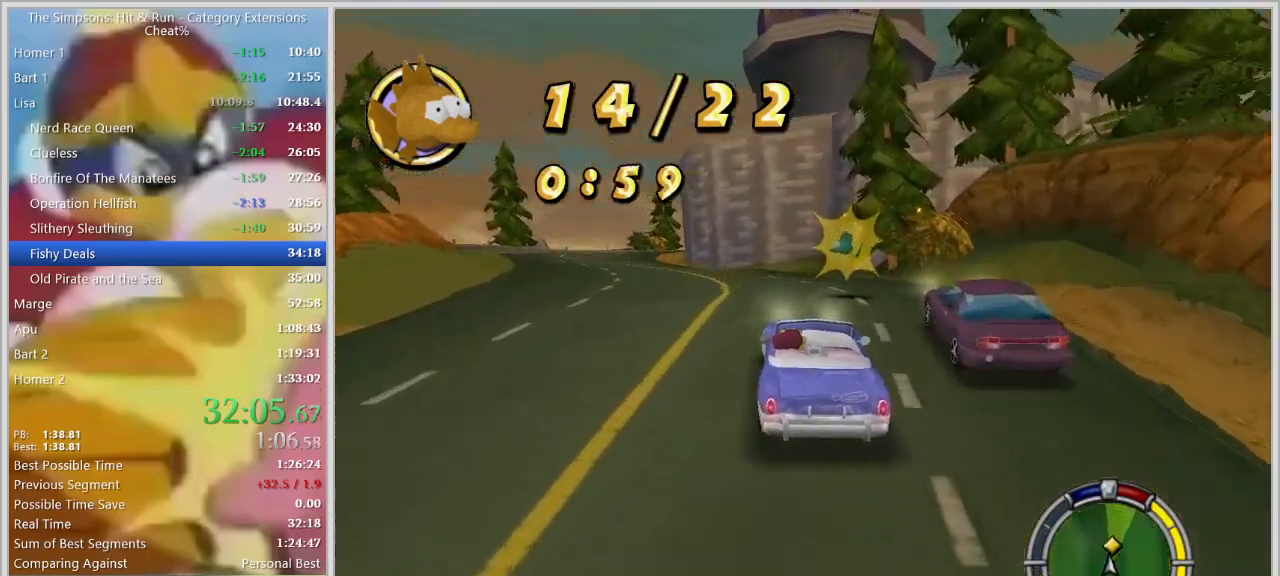
{"keys": [], "events": [[117, "a", "down"], [434, "space", "up"], [484, "a", "up"]]}
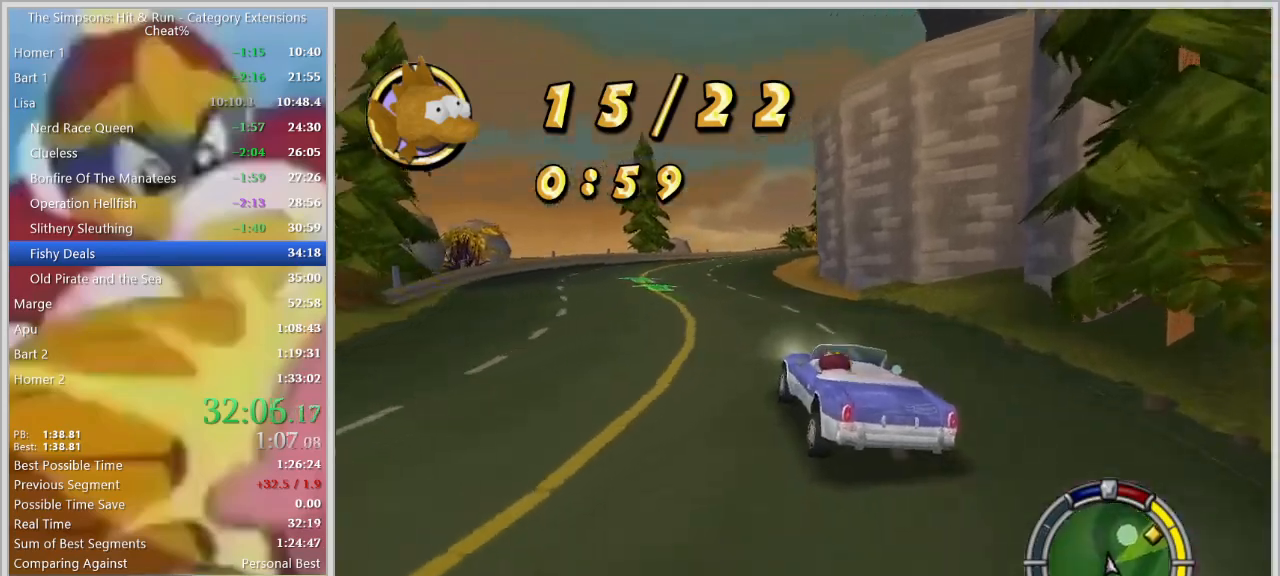
{"keys": ["d", "w"], "events": [[184, "w", "down"], [450, "d", "down"]]}
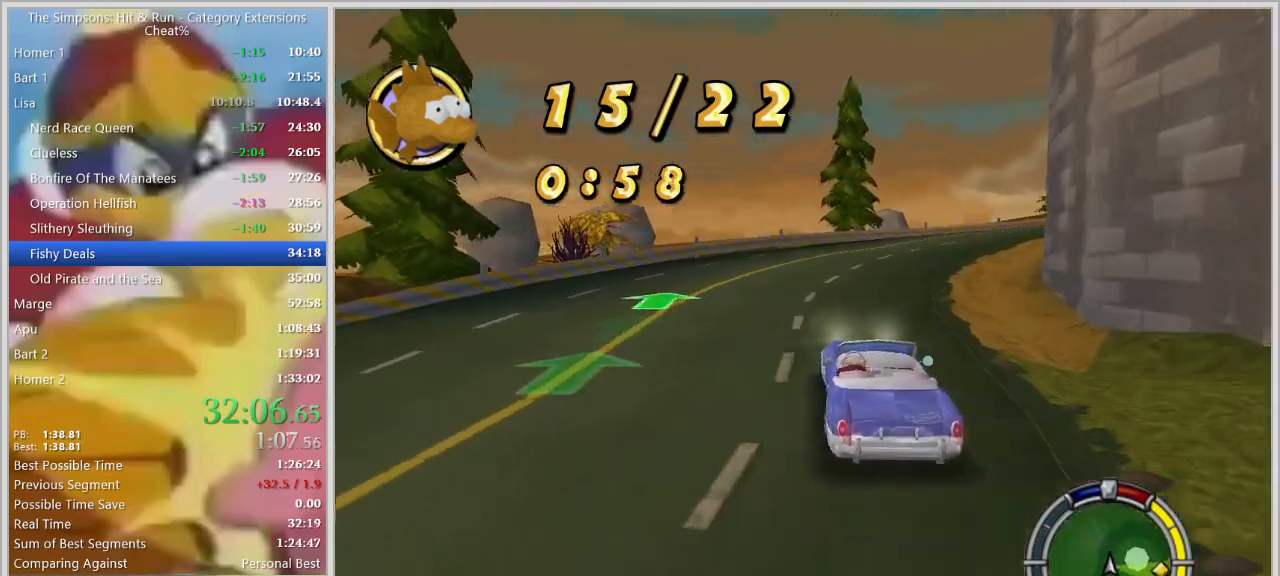
{"keys": ["d", "s", "space"], "events": [[50, "w", "up"], [200, "space", "down"], [234, "s", "down"]]}
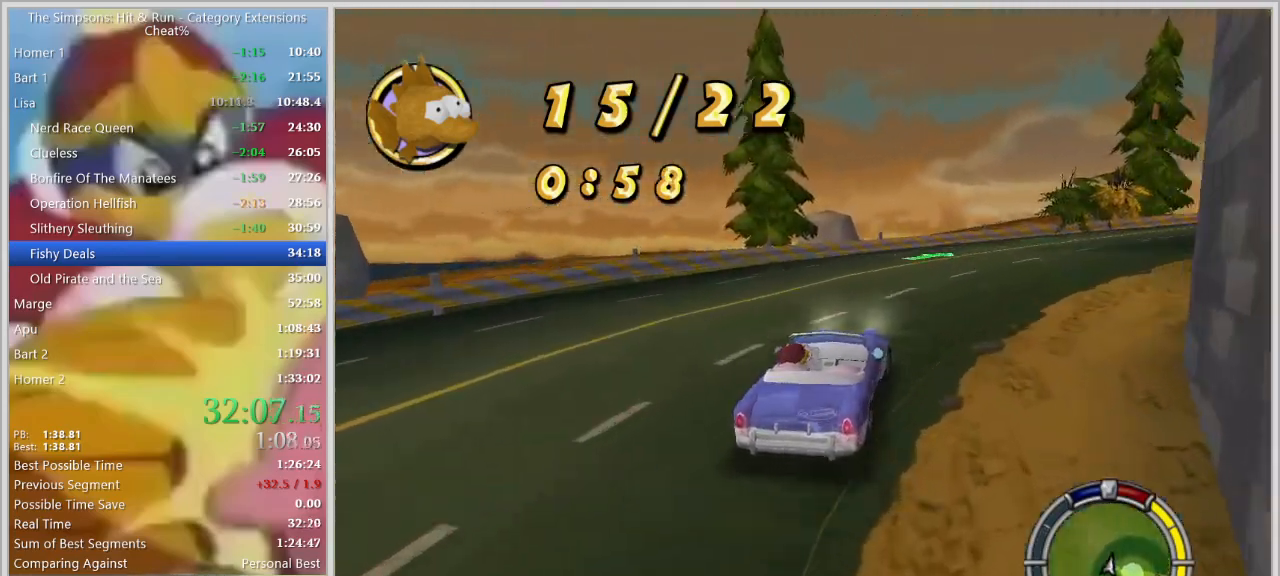
{"keys": [], "events": [[200, "s", "up"], [400, "space", "up"], [484, "d", "up"]]}
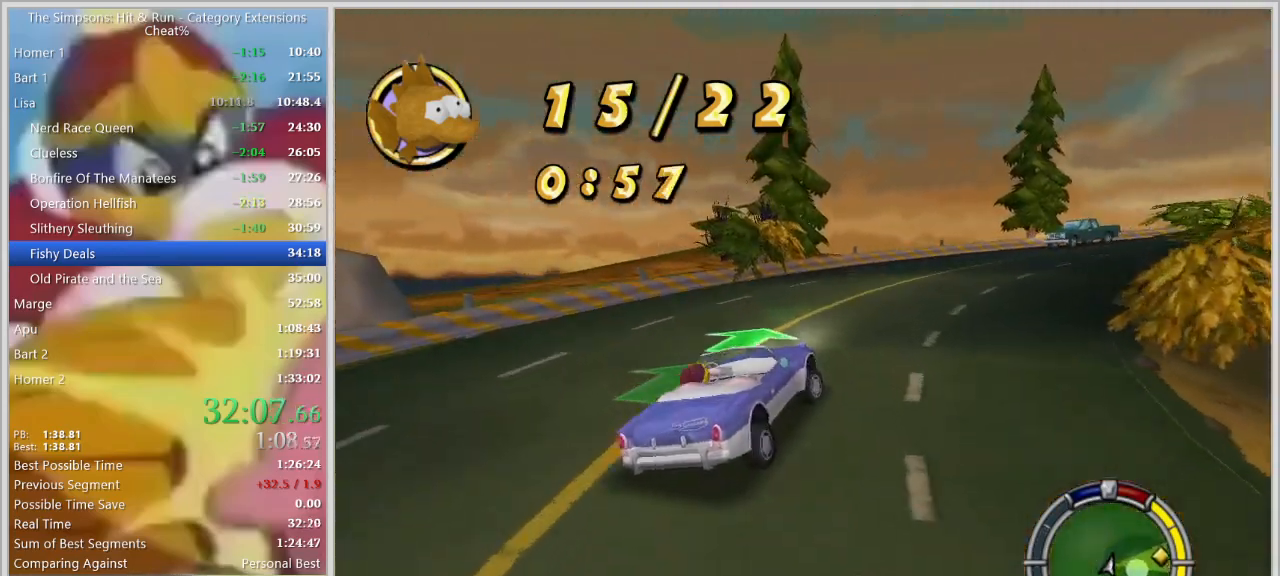
{"keys": ["w"], "events": [[134, "d", "down"], [267, "w", "down"], [317, "d", "up"]]}
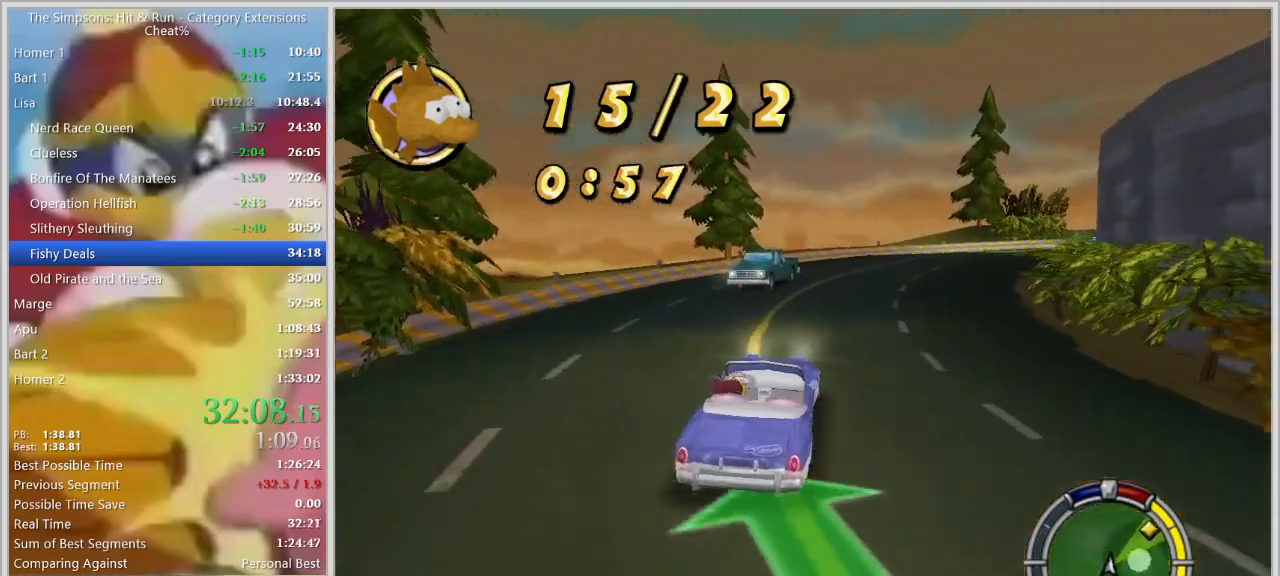
{"keys": ["d"], "events": [[150, "d", "down"], [234, "w", "up"], [434, "d", "up"], [484, "d", "down"]]}
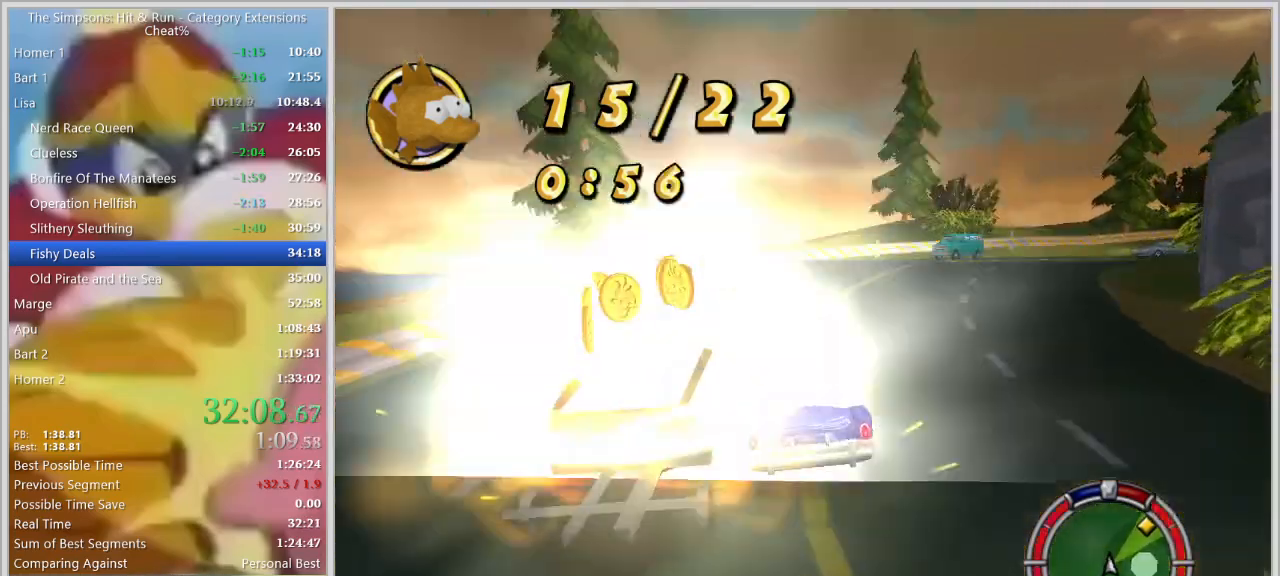
{"keys": ["d", "s", "space"]}
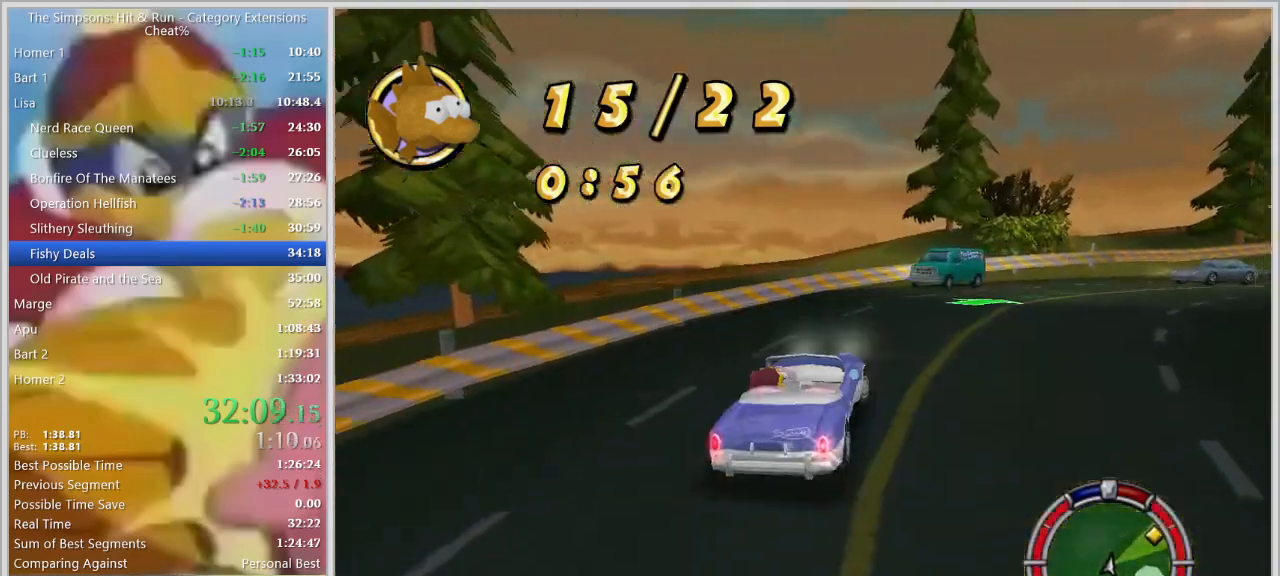
{"keys": ["w"], "events": [[134, "s", "up"], [134, "space", "up"], [184, "a", "down"], [184, "d", "up"], [217, "a", "up"], [317, "w", "down"]]}
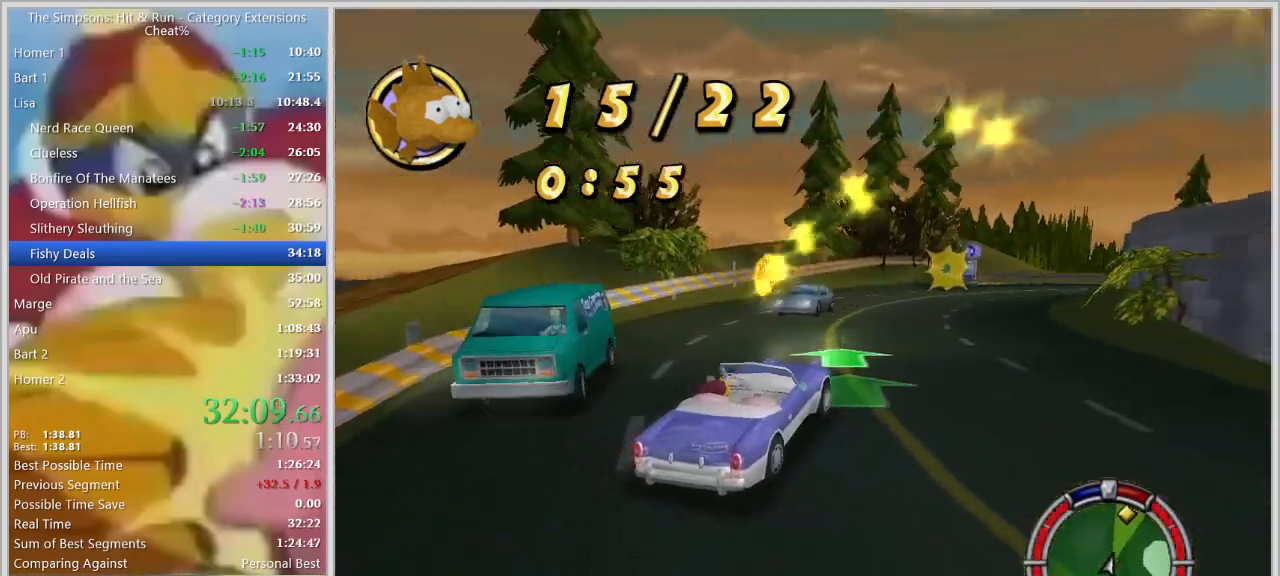
{"keys": ["a", "w"], "events": [[100, "d", "down"], [200, "w", "up"], [234, "a", "down"], [234, "d", "up"], [467, "w", "down"]]}
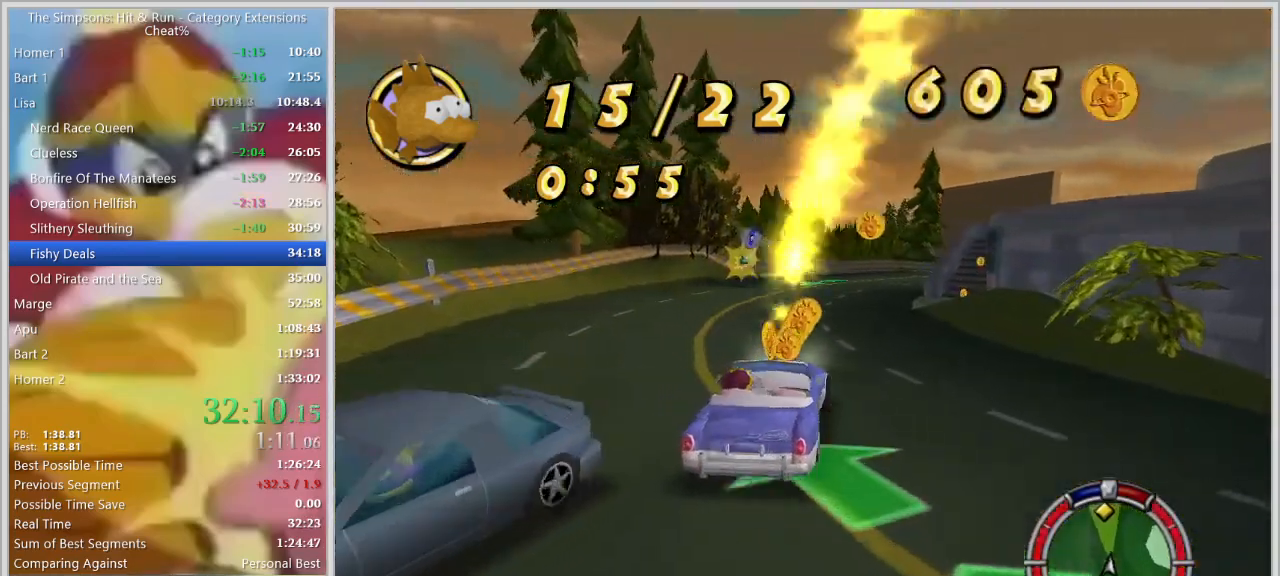
{"keys": ["d"], "events": [[17, "a", "up"], [300, "w", "up"], [400, "a", "down"], [450, "a", "up"], [484, "d", "down"]]}
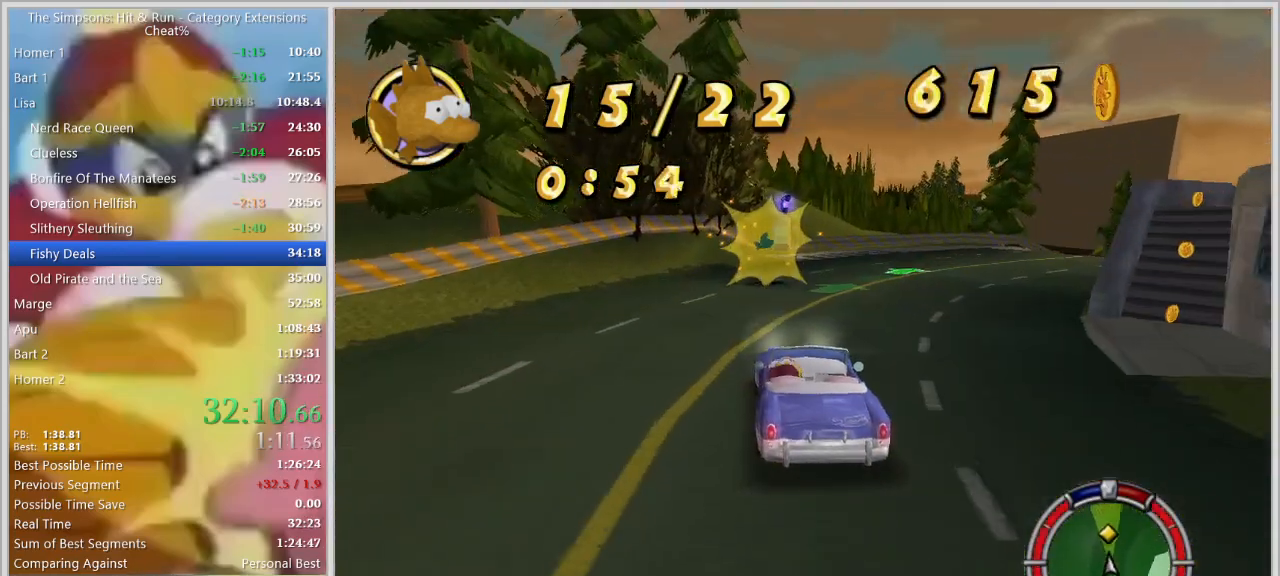
{"keys": ["d", "space"], "events": [[84, "s", "down"], [84, "space", "down"], [500, "s", "up"]]}
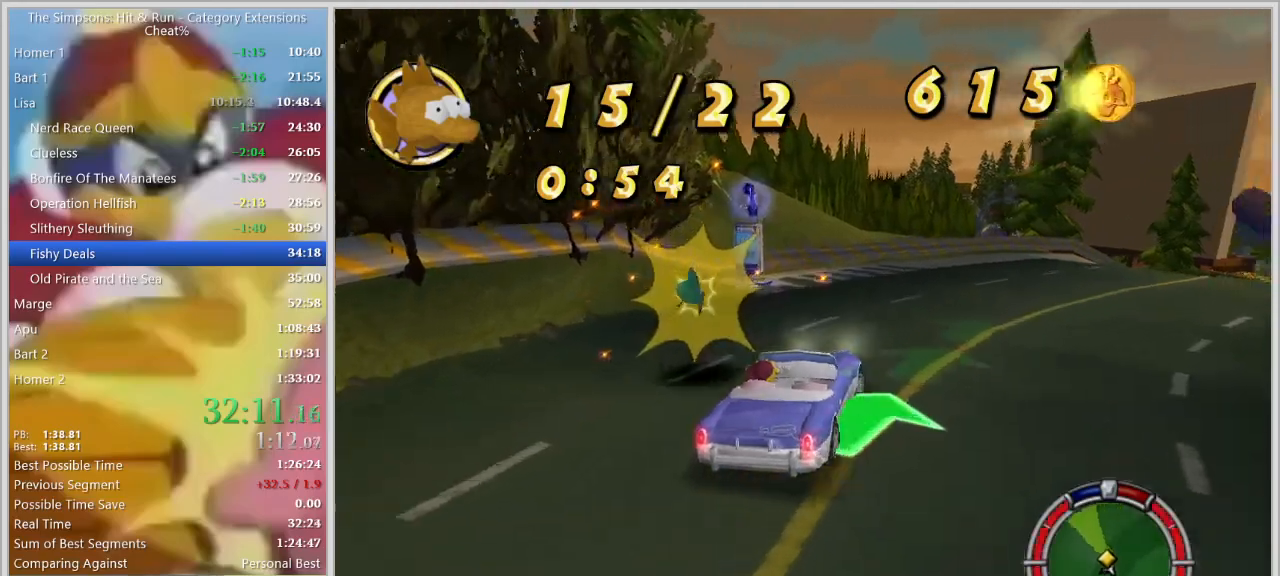
{"keys": ["w"], "events": [[284, "space", "up"], [334, "d", "up"], [417, "w", "down"]]}
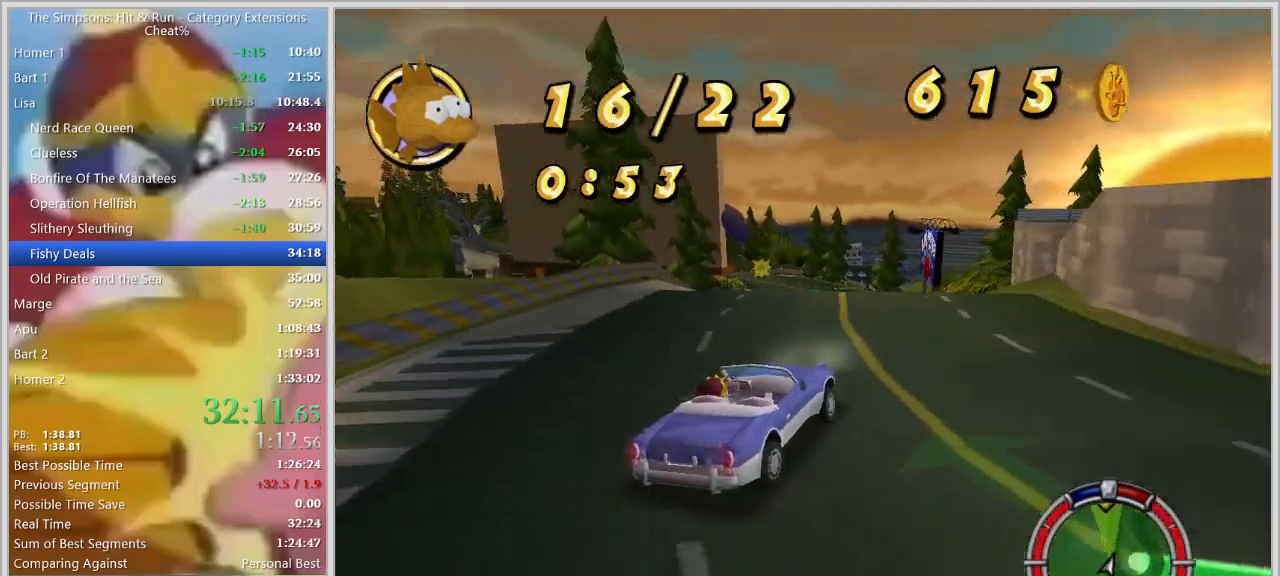
{"keys": ["a", "s"], "events": [[117, "a", "down"], [250, "a", "up"], [300, "a", "down"], [350, "w", "up"], [434, "s", "down"]]}
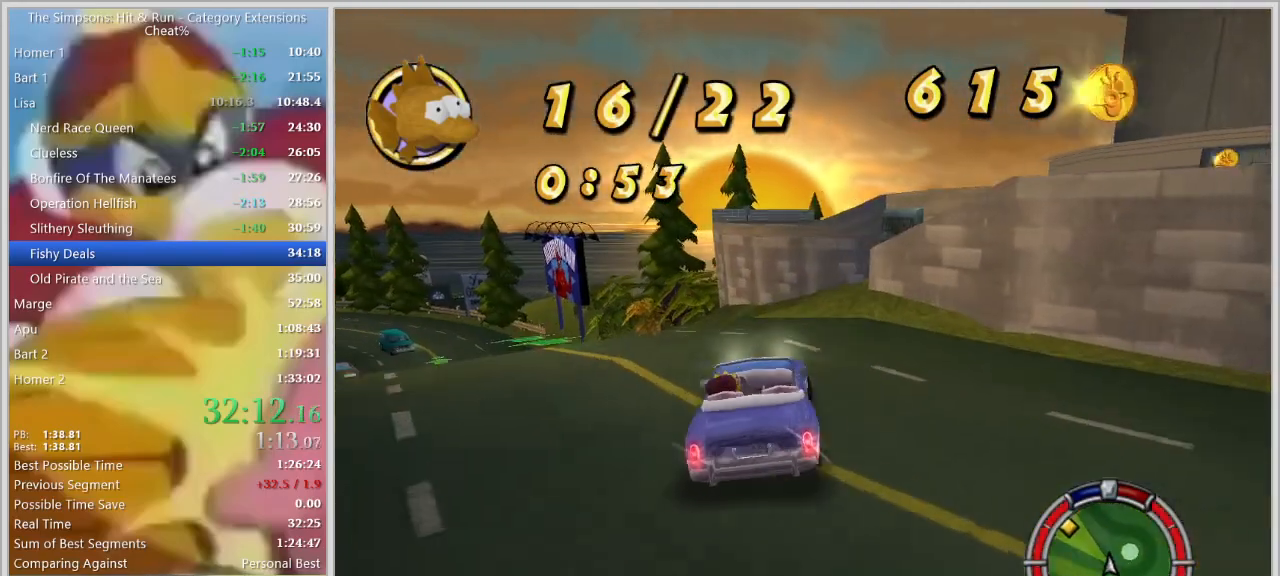
{"keys": ["w"], "events": [[184, "s", "up"], [267, "w", "down"], [317, "a", "up"], [417, "d", "down"], [500, "d", "up"]]}